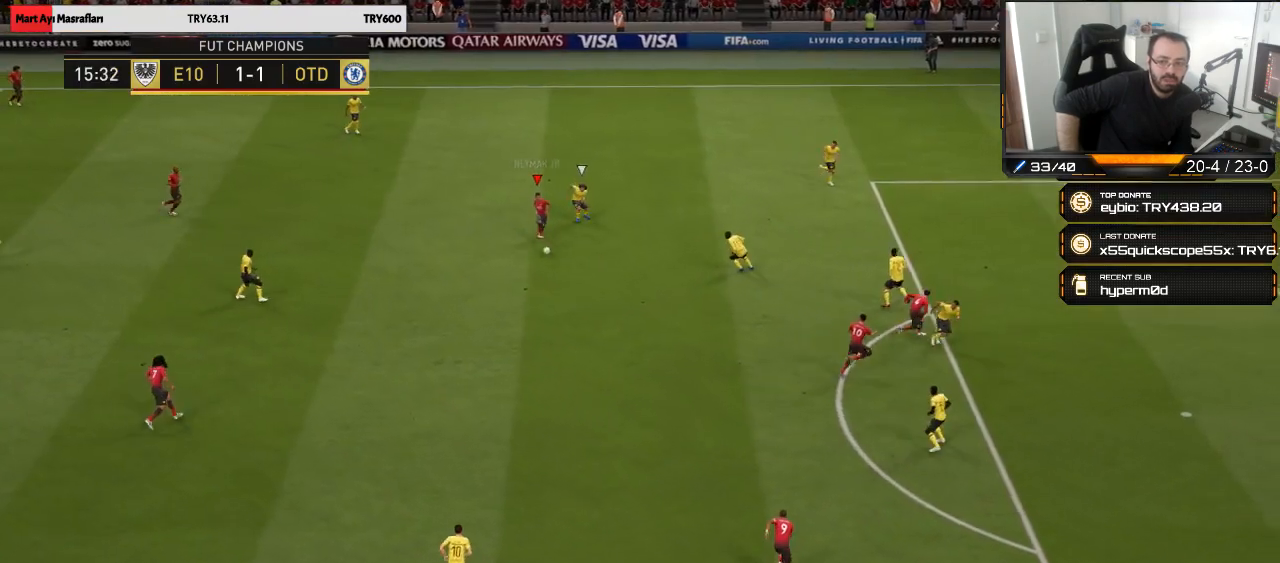
Gameplay with a controller (PlayStation layout); each line is a JSON object with the inputs held at the frame after it. "events" lists button and stick changes between this image and that frame as [ms after this image, input, new state], when the widget could be followed in between.
{"buttons": [], "left_stick": "up", "right_stick": "center", "events": [[450, "left_stick", "up"]]}
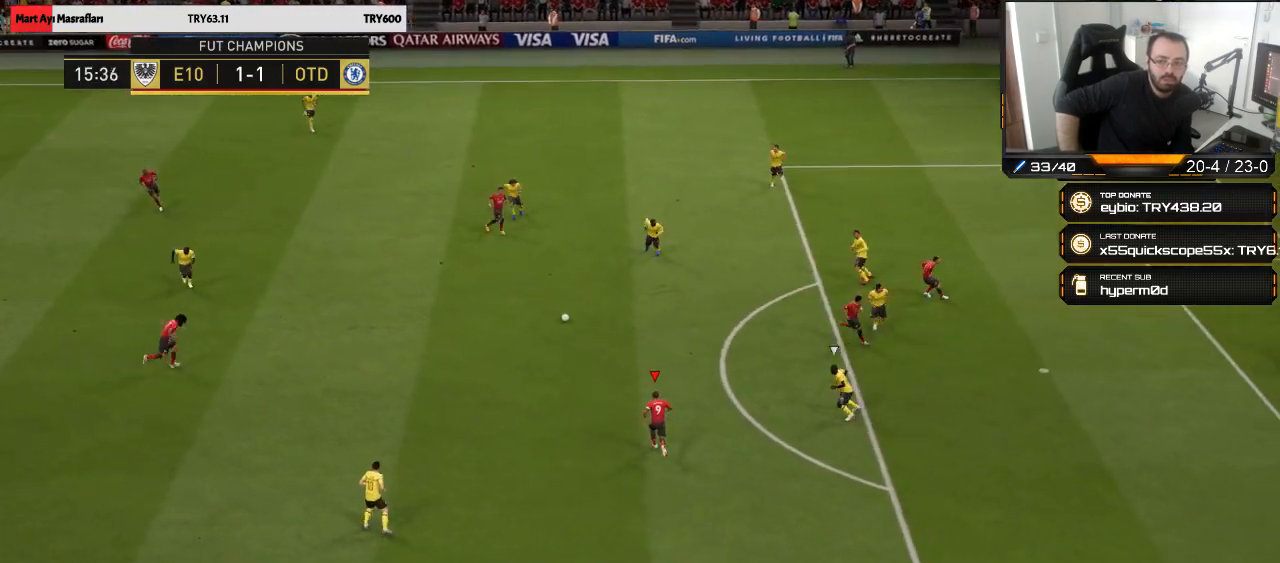
{"buttons": ["R1"], "left_stick": "up", "right_stick": "center", "events": [[333, "R1", "down"], [367, "right_stick", "up-right"], [467, "right_stick", "center"]]}
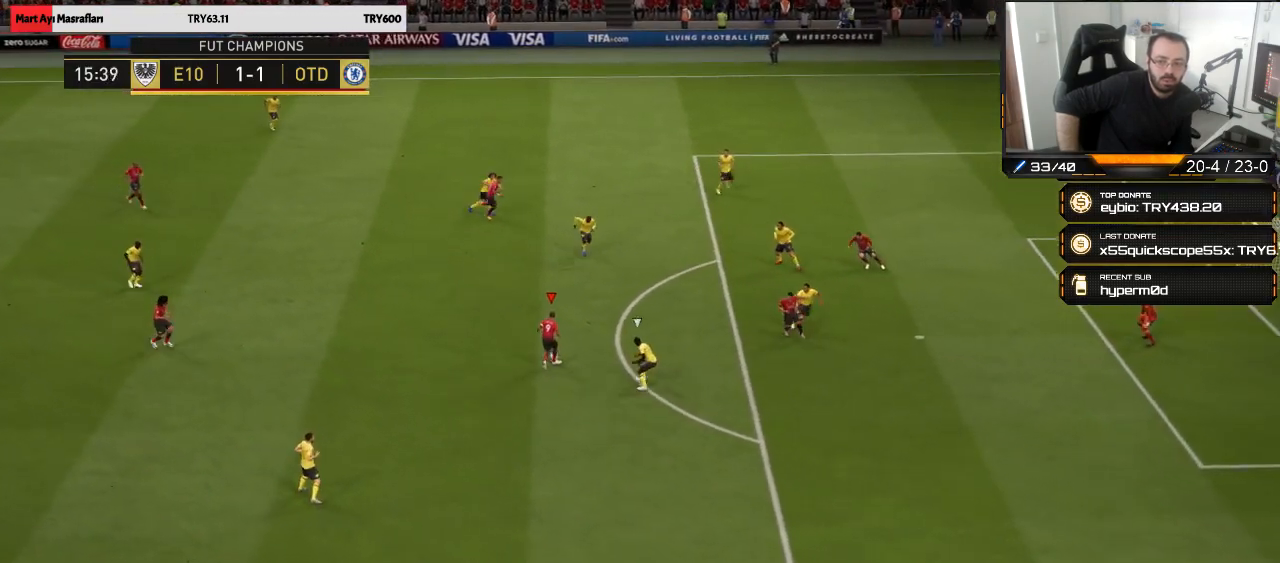
{"buttons": ["CROSS", "L1"], "left_stick": "up-left", "right_stick": "center", "events": [[67, "right_stick", "right"], [200, "right_stick", "center"], [400, "R1", "up"], [433, "left_stick", "up-left"], [467, "CROSS", "down"], [467, "L1", "down"]]}
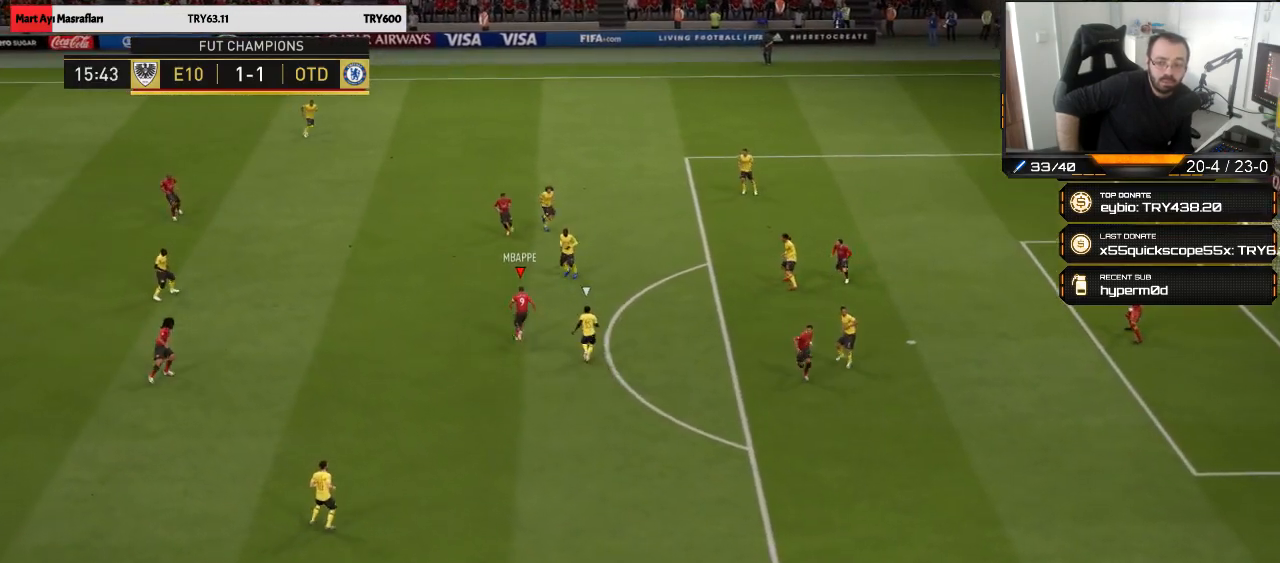
{"buttons": ["R2"], "left_stick": "up-left", "right_stick": "center", "events": [[33, "CROSS", "up"], [33, "R2", "down"], [500, "L1", "up"]]}
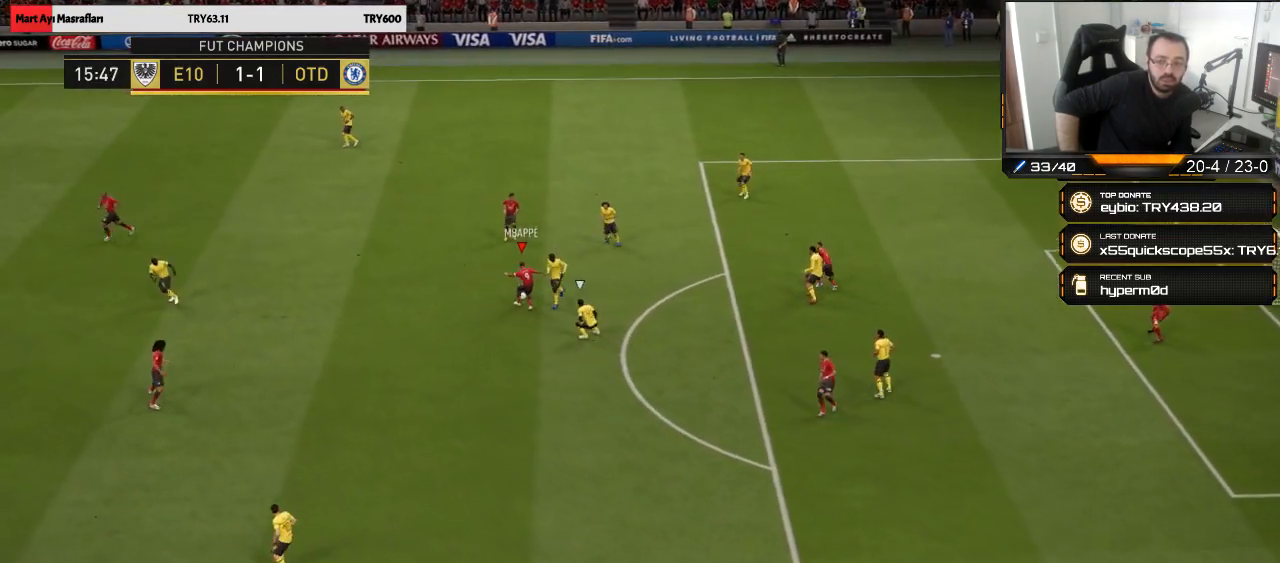
{"buttons": [], "left_stick": "down-left", "right_stick": "center", "events": [[33, "R2", "up"], [233, "left_stick", "center"], [400, "left_stick", "down-left"]]}
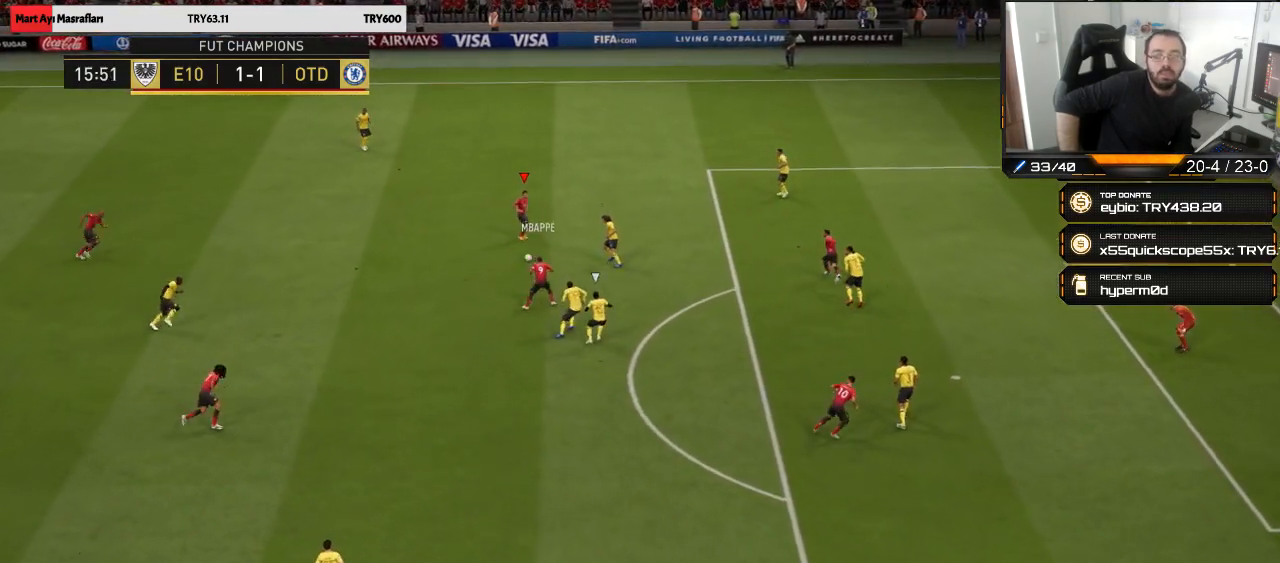
{"buttons": [], "left_stick": "down", "right_stick": "center", "events": [[133, "CROSS", "down"], [300, "CROSS", "up"], [367, "left_stick", "down"]]}
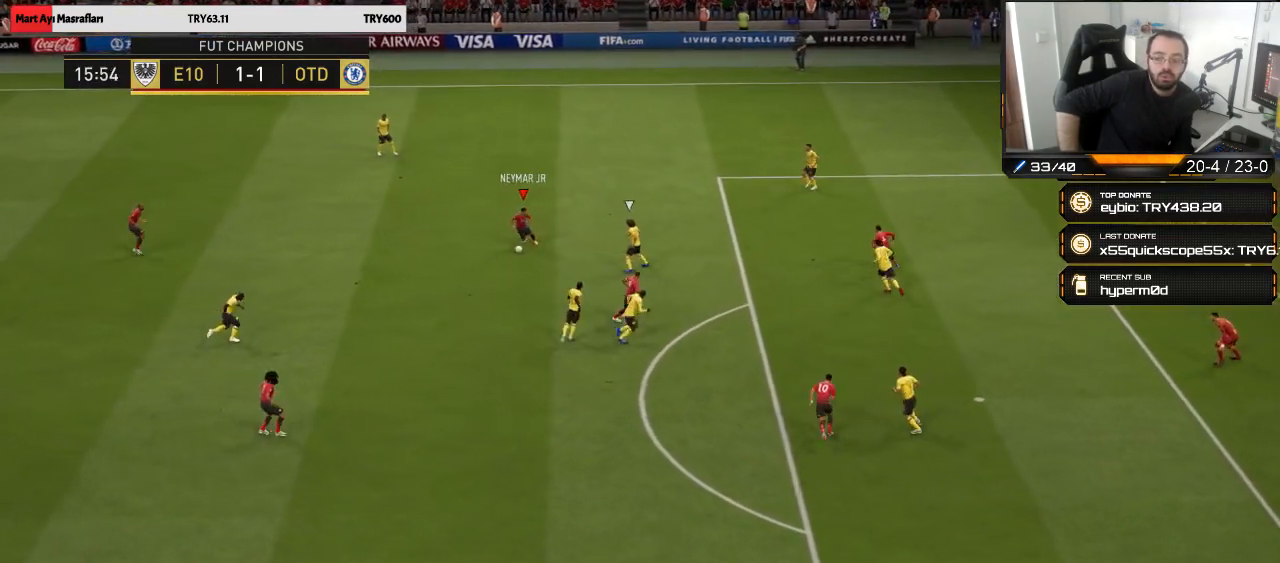
{"buttons": [], "left_stick": "down-right", "right_stick": "center", "events": [[133, "left_stick", "down-right"]]}
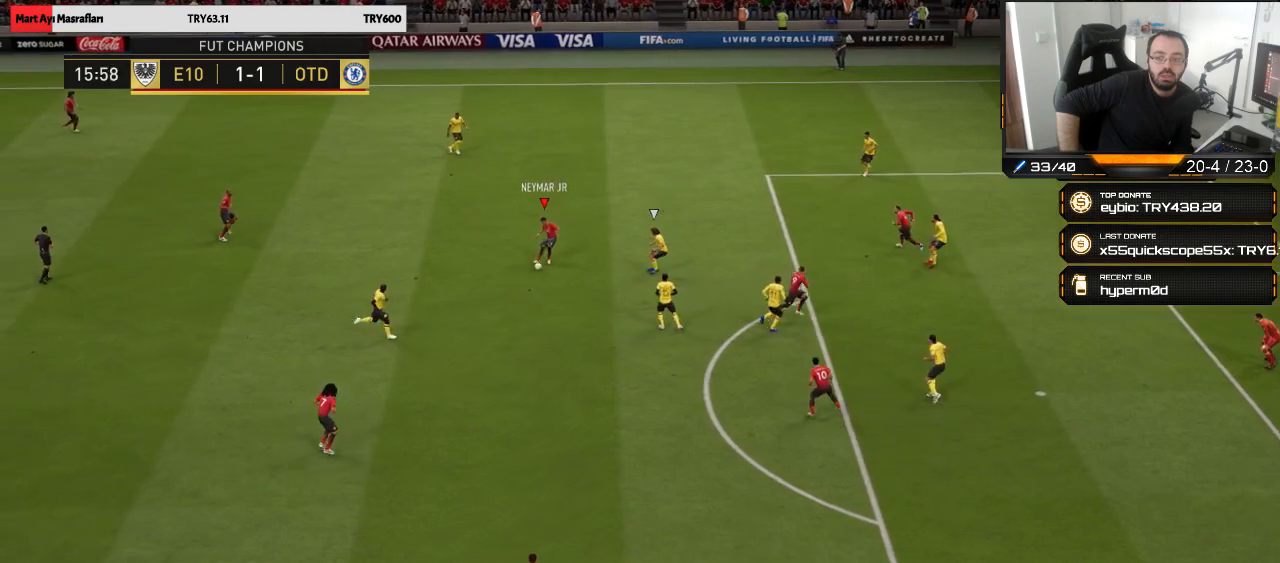
{"buttons": [], "left_stick": "down", "right_stick": "center", "events": [[317, "left_stick", "down"]]}
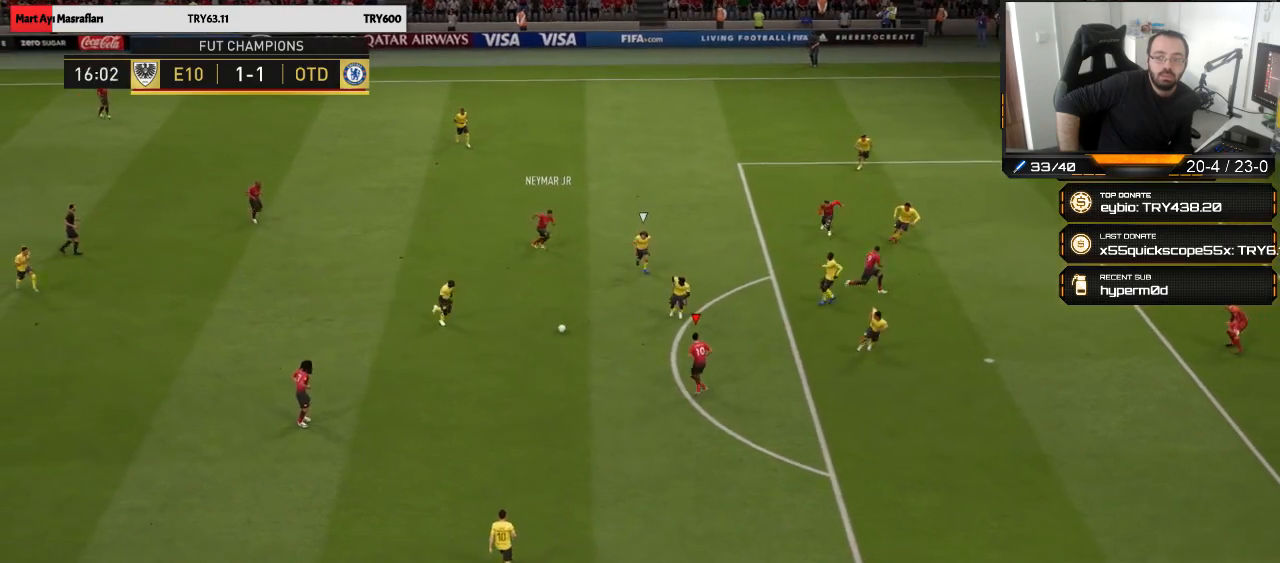
{"buttons": [], "left_stick": "down-right", "right_stick": "center", "events": [[250, "left_stick", "down-right"]]}
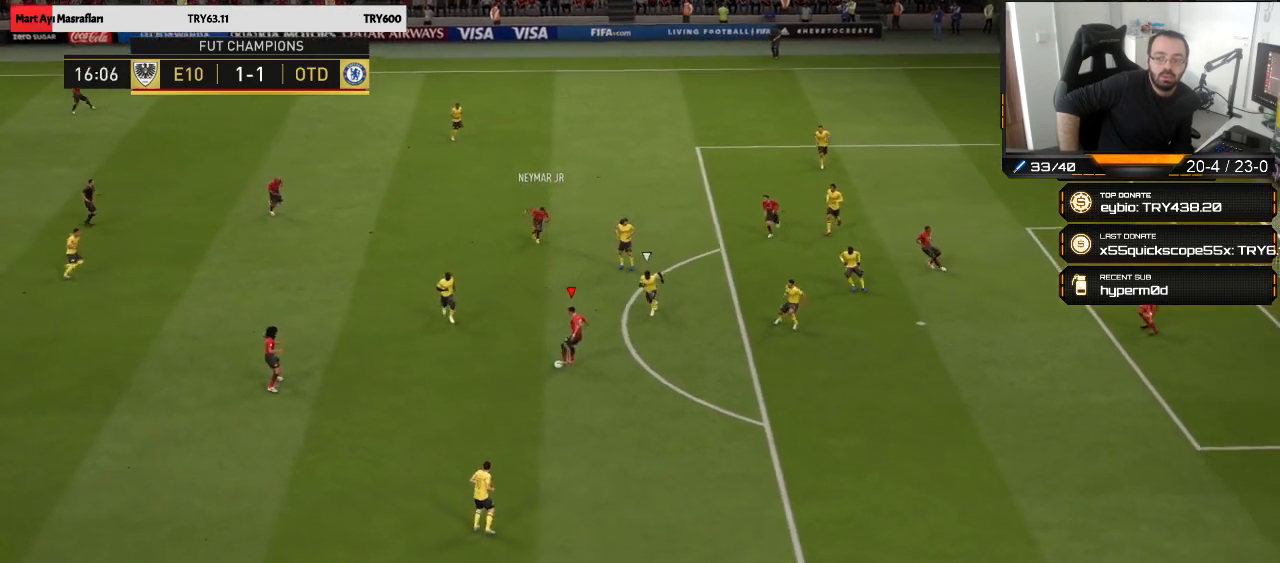
{"buttons": ["L1"], "left_stick": "down-right", "right_stick": "right", "events": [[350, "L1", "down"], [383, "right_stick", "right"]]}
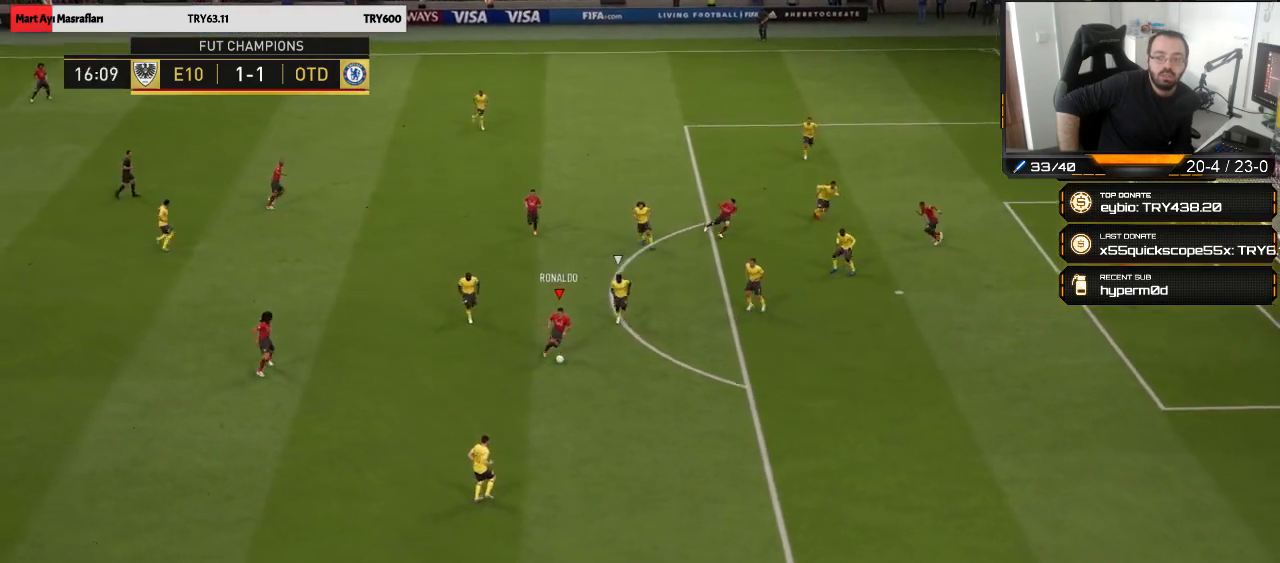
{"buttons": [], "left_stick": "down-right", "right_stick": "right", "events": [[383, "L1", "up"]]}
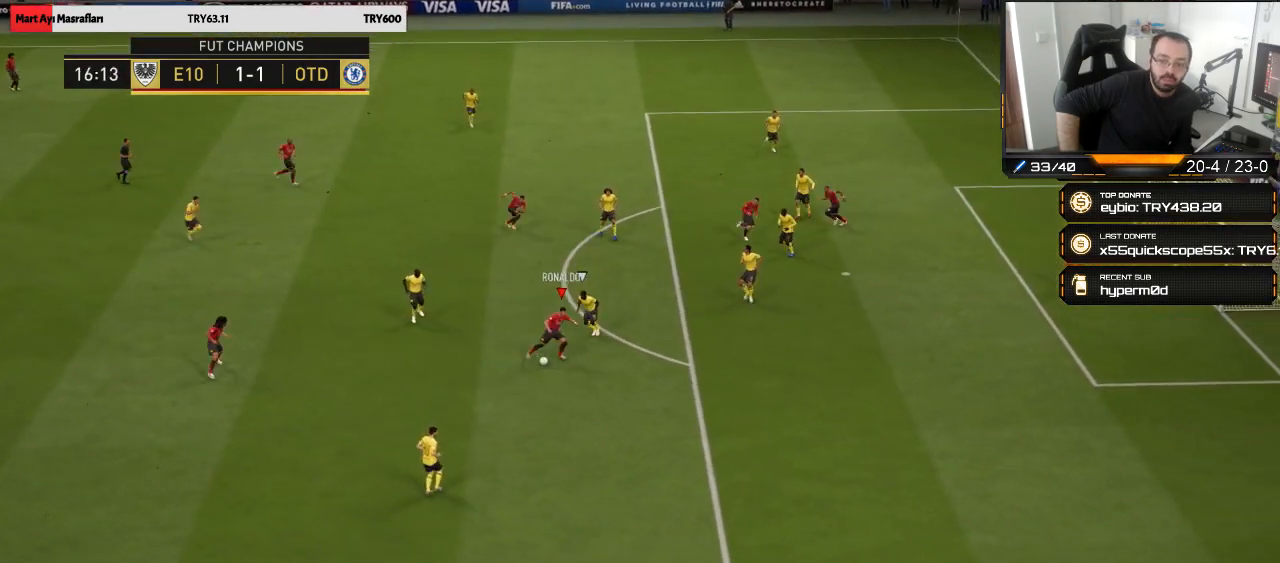
{"buttons": [], "left_stick": "down-right", "right_stick": "center", "events": [[17, "right_stick", "center"], [150, "left_stick", "right"], [217, "CIRCLE", "down"], [250, "left_stick", "down-right"], [417, "CIRCLE", "up"]]}
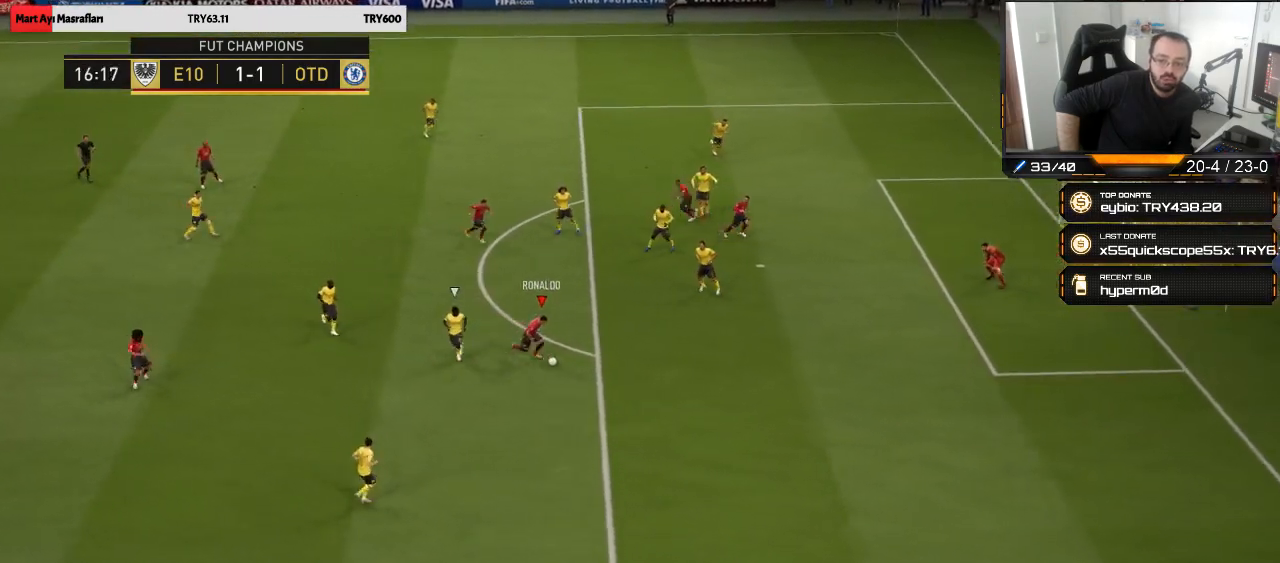
{"buttons": [], "left_stick": "center", "right_stick": "center", "events": [[50, "CIRCLE", "down"], [83, "L3", "down"], [150, "CIRCLE", "up"], [350, "L3", "up"], [450, "left_stick", "center"]]}
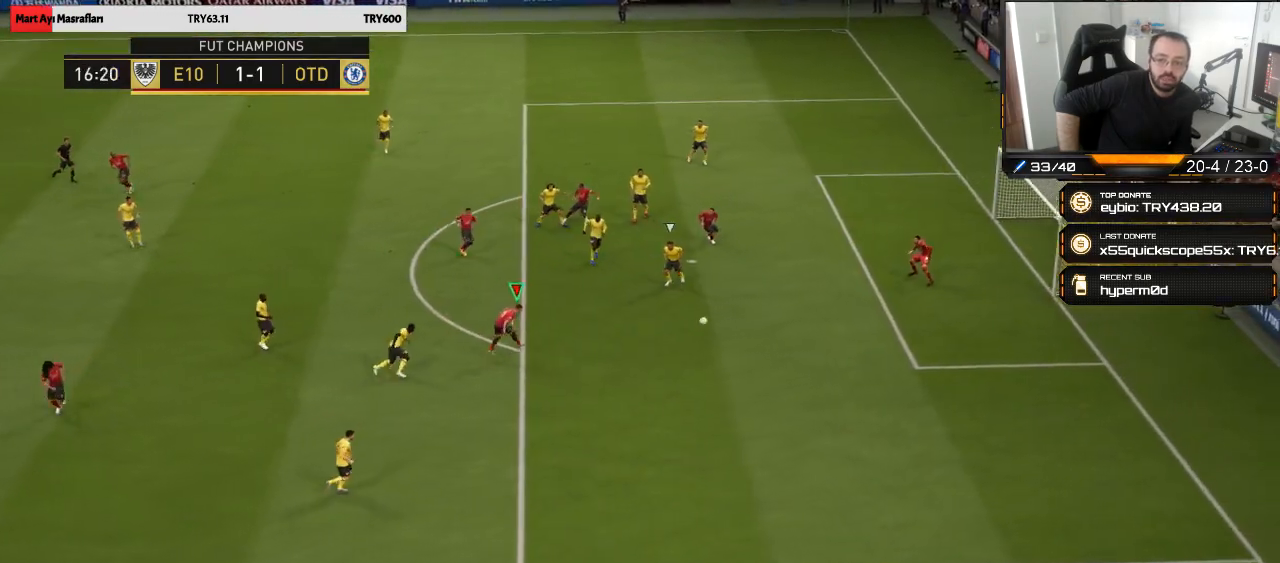
{"buttons": [], "left_stick": "down-right", "right_stick": "center", "events": [[83, "left_stick", "down-right"]]}
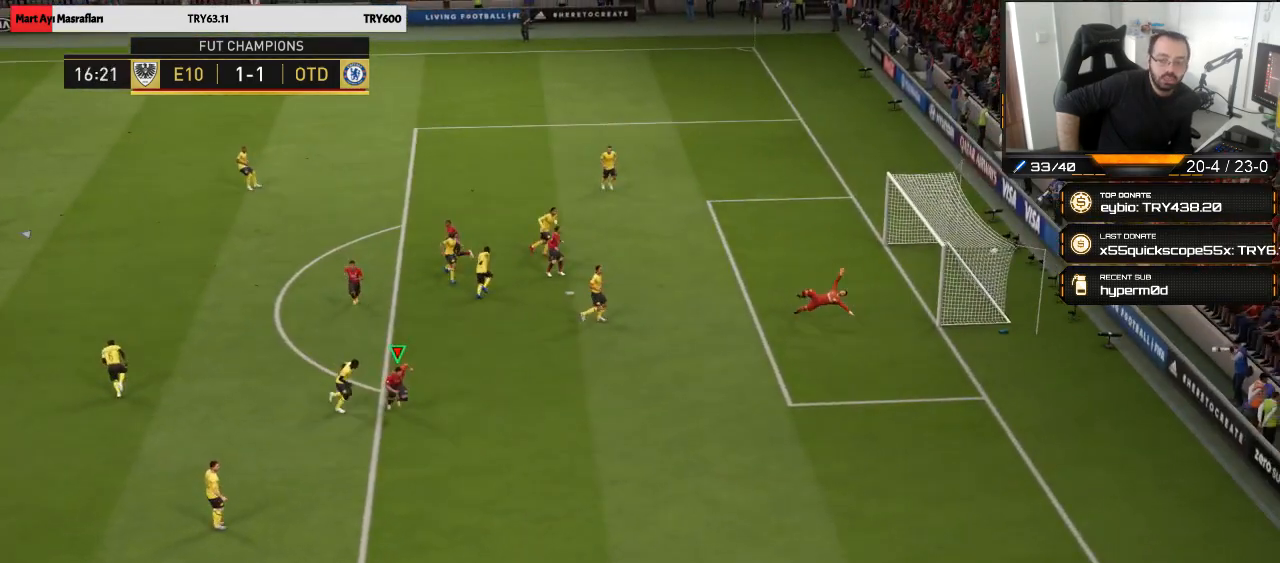
{"buttons": [], "left_stick": "down-right", "right_stick": "center", "events": []}
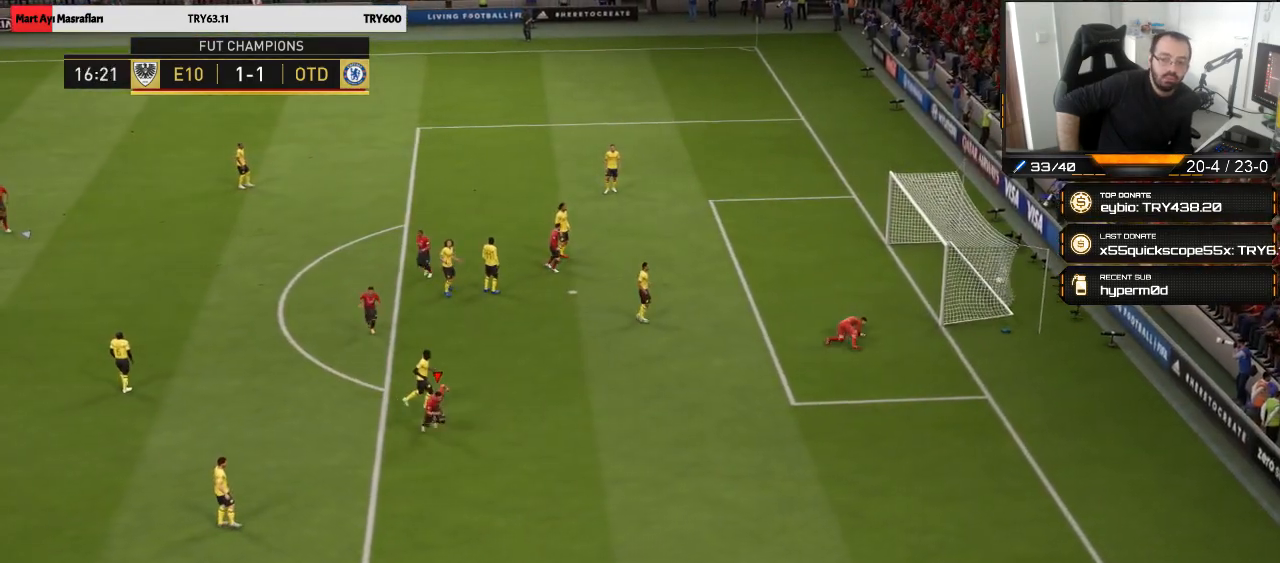
{"buttons": [], "left_stick": "down-right", "right_stick": "center", "events": []}
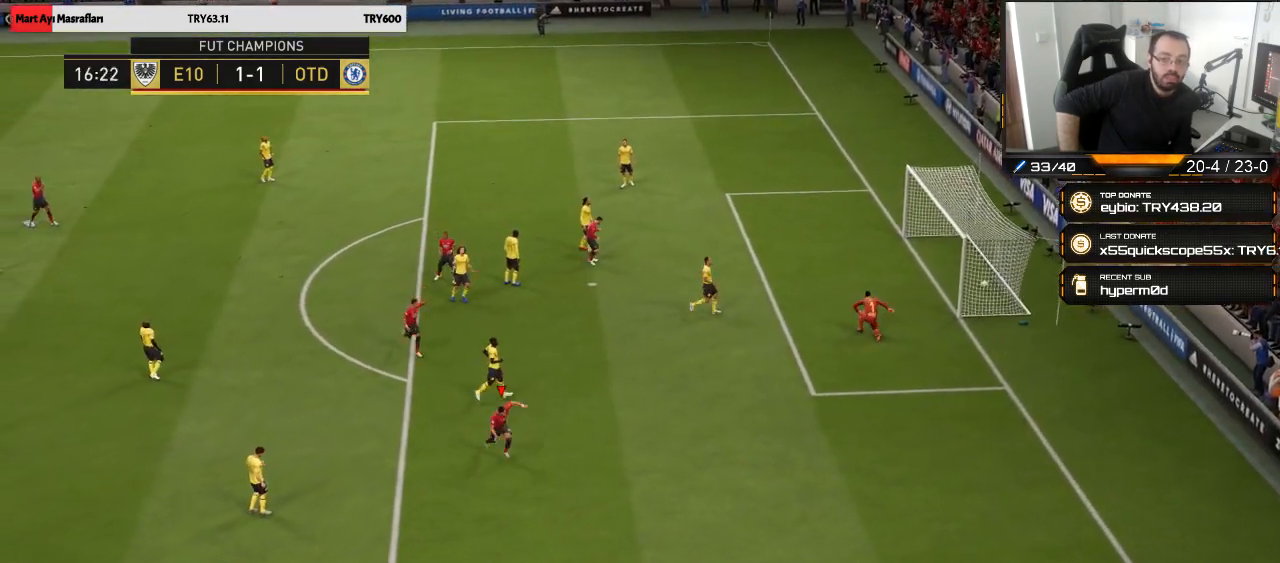
{"buttons": [], "left_stick": "down-right", "right_stick": "center", "events": []}
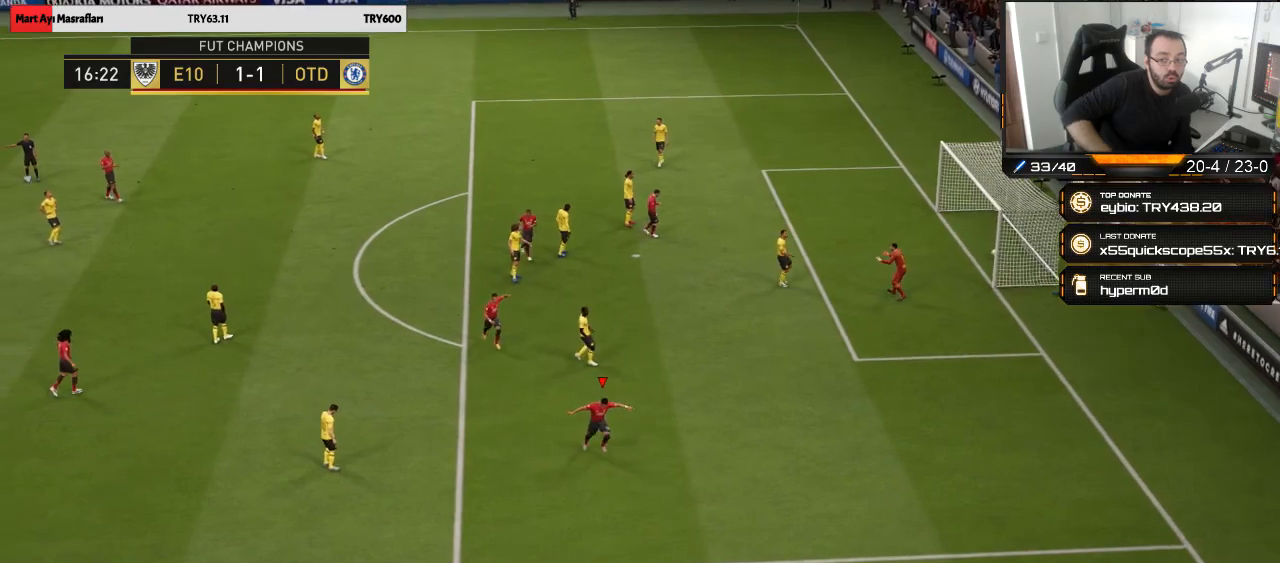
{"buttons": ["L1"], "left_stick": "down-right", "right_stick": "center", "events": [[383, "L1", "down"], [383, "R1", "down"], [483, "R1", "up"]]}
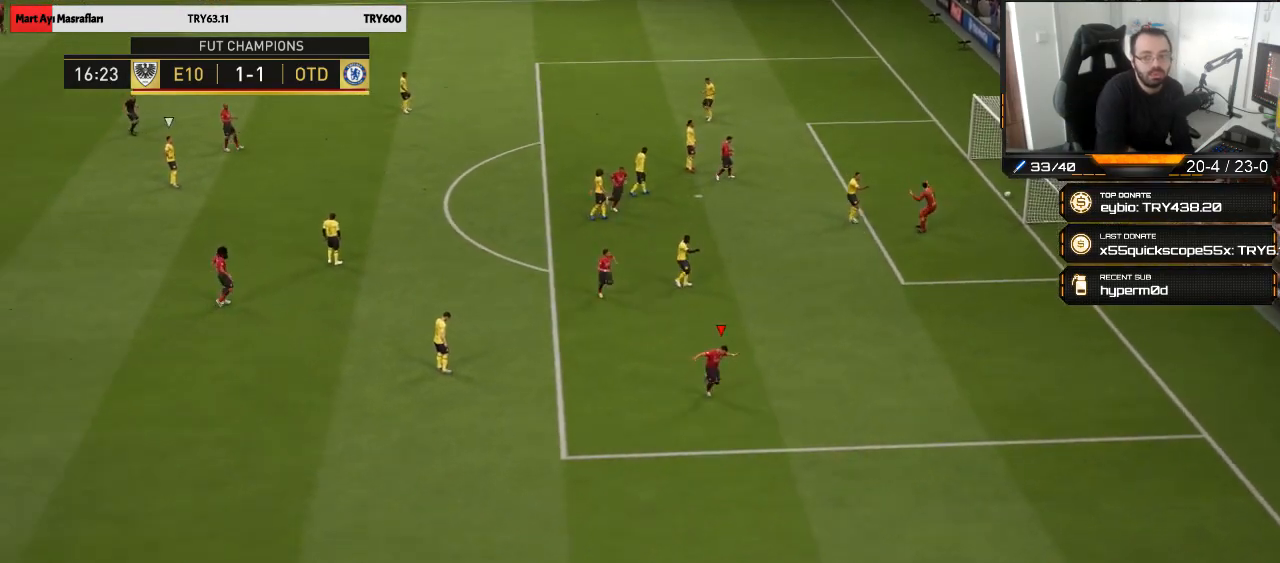
{"buttons": ["TRIANGLE", "R2"], "left_stick": "left", "right_stick": "center", "events": [[17, "R1", "down"], [117, "L1", "up"], [117, "R1", "up"], [117, "left_stick", "center"], [167, "R2", "down"], [167, "left_stick", "left"], [417, "TRIANGLE", "down"]]}
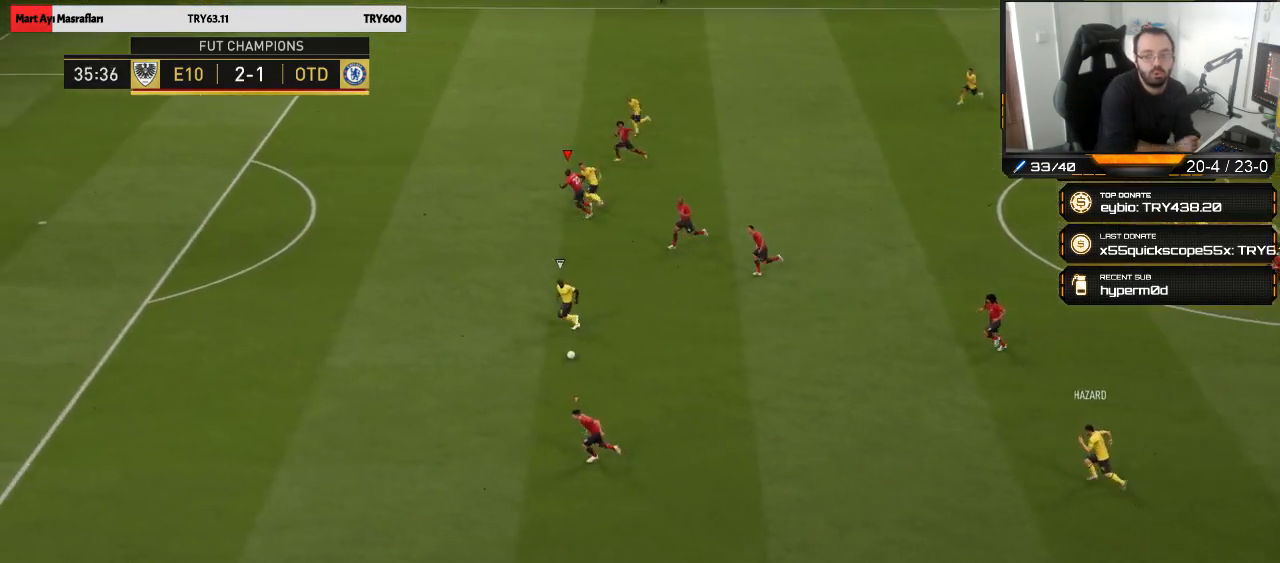
{"buttons": ["TRIANGLE", "R2"], "left_stick": "left", "right_stick": "center", "events": []}
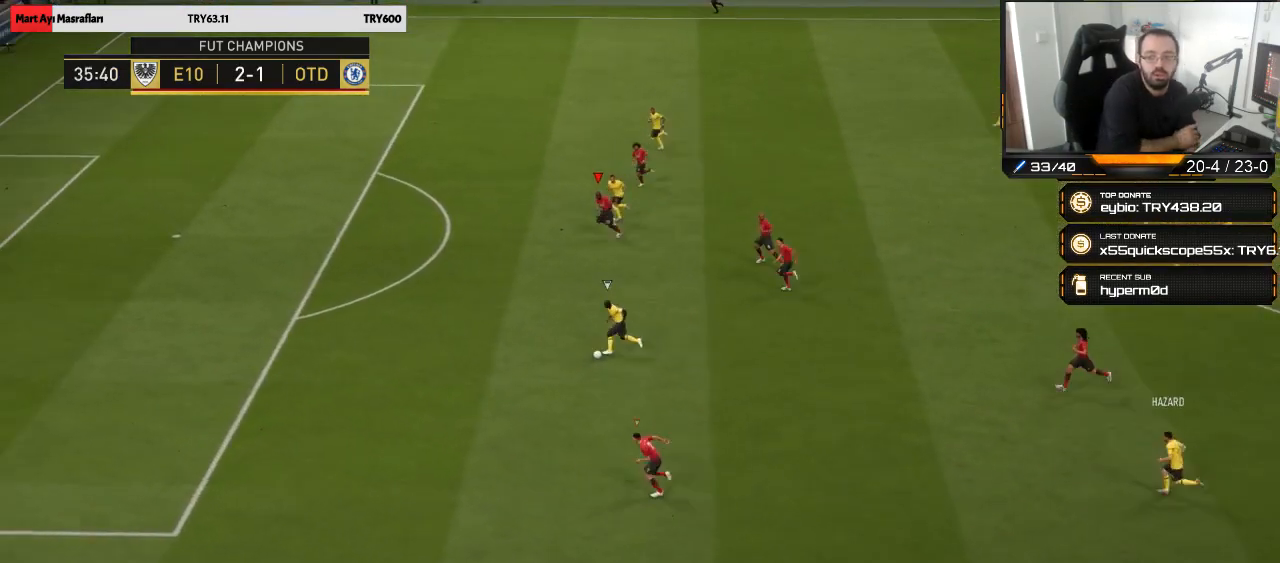
{"buttons": ["R2"], "left_stick": "left", "right_stick": "center", "events": [[350, "TRIANGLE", "up"]]}
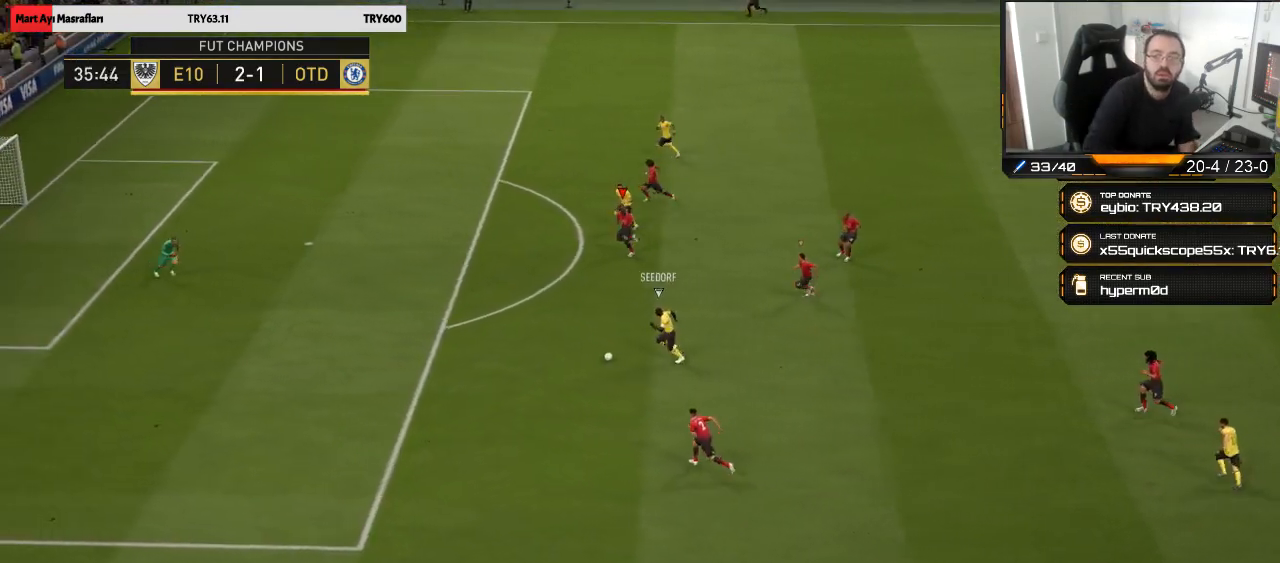
{"buttons": ["R2"], "left_stick": "left", "right_stick": "center", "events": []}
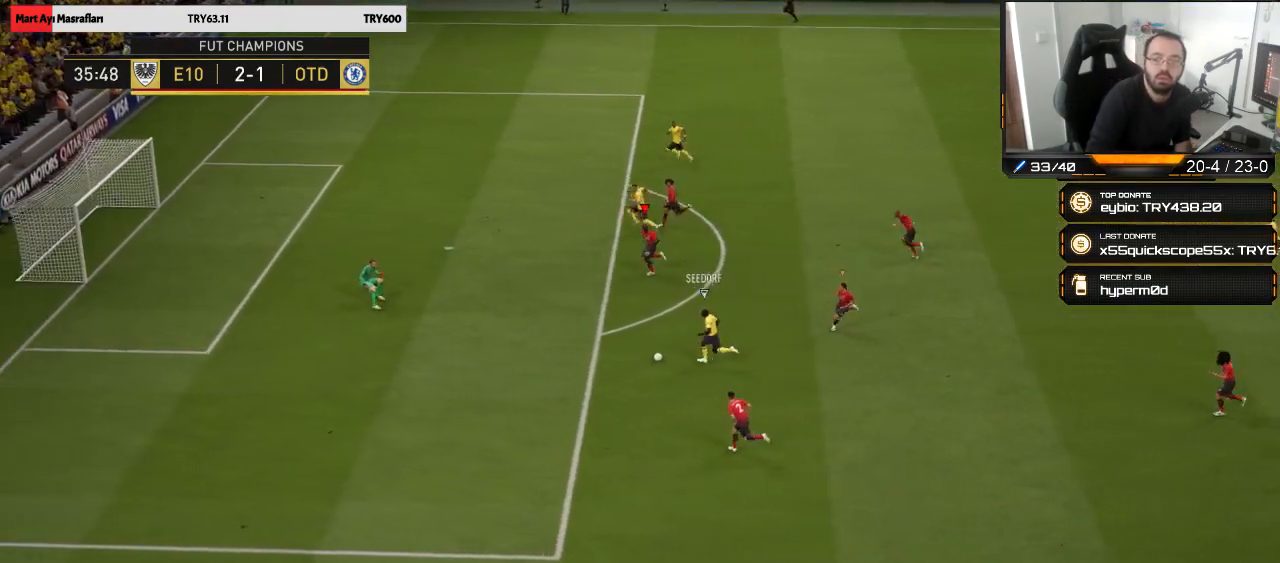
{"buttons": ["R2"], "left_stick": "up-left", "right_stick": "center", "events": [[433, "left_stick", "up-left"]]}
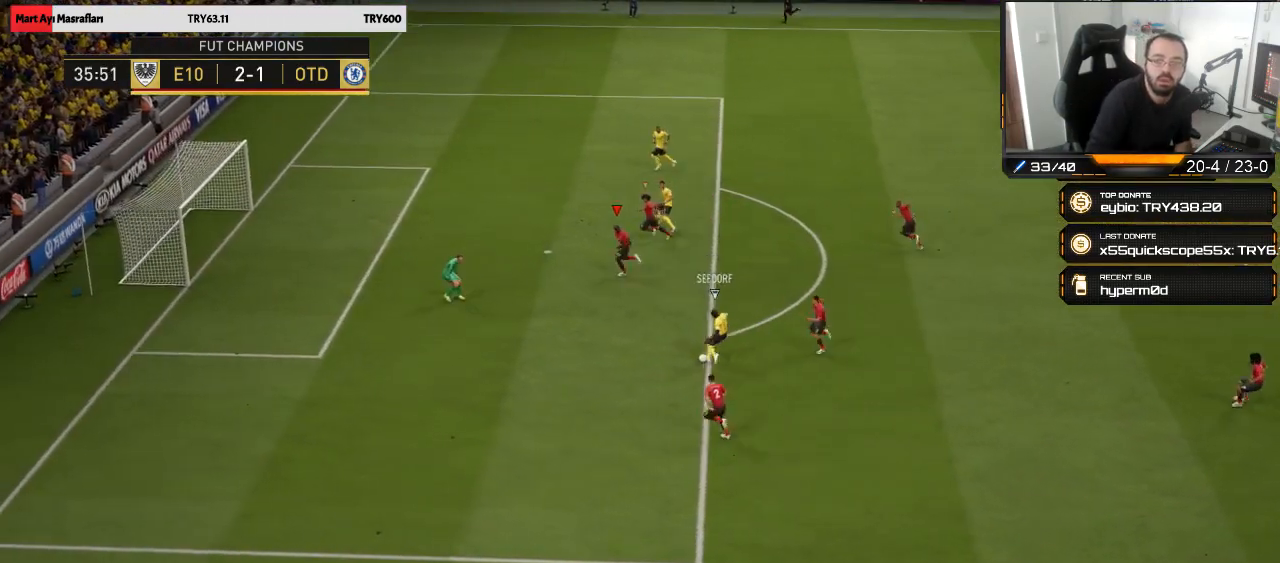
{"buttons": [], "left_stick": "up", "right_stick": "center", "events": [[83, "CIRCLE", "down"], [150, "CIRCLE", "up"], [217, "CIRCLE", "down"], [283, "CIRCLE", "up"], [283, "left_stick", "up"], [317, "R2", "up"]]}
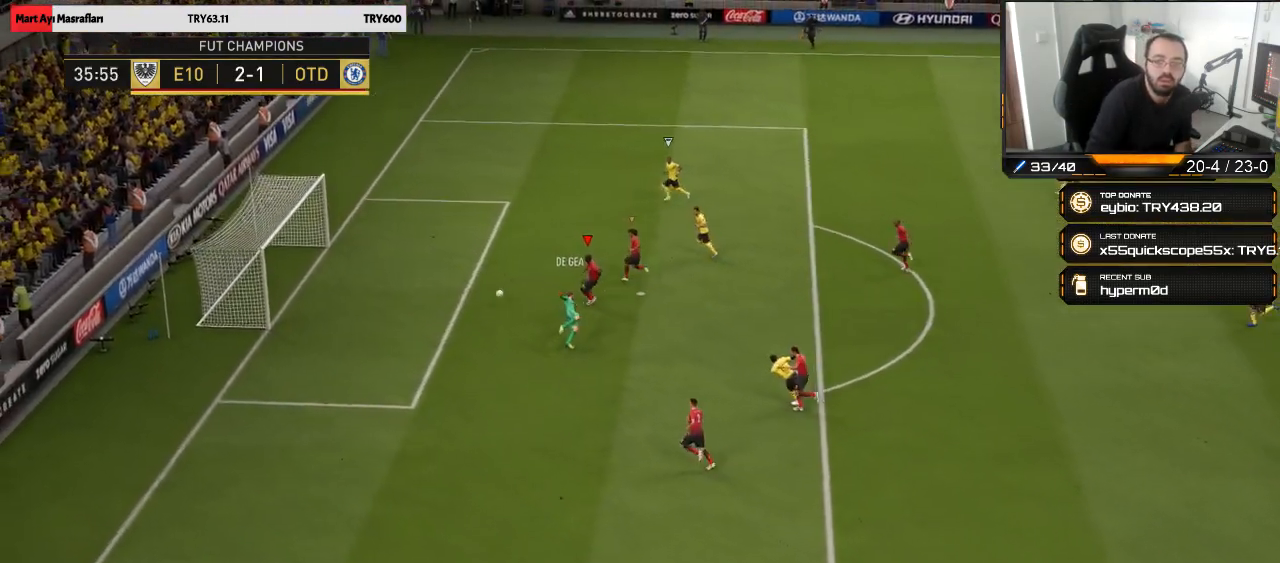
{"buttons": [], "left_stick": "center", "right_stick": "center", "events": [[450, "left_stick", "center"]]}
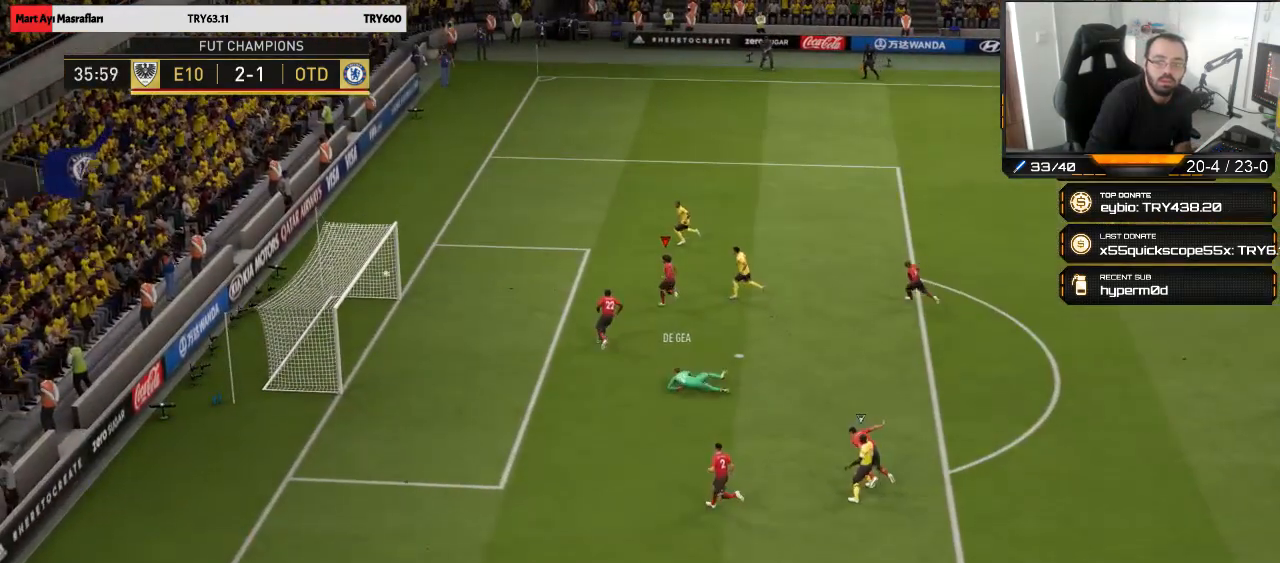
{"buttons": [], "left_stick": "center", "right_stick": "center", "events": []}
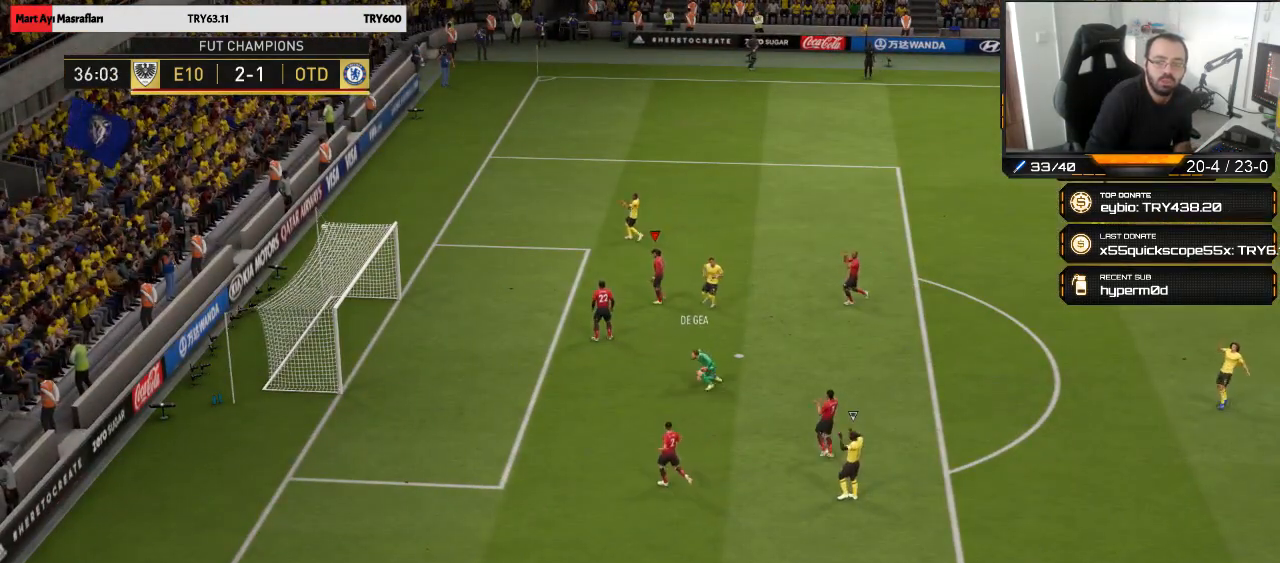
{"buttons": [], "left_stick": "center", "right_stick": "center", "events": []}
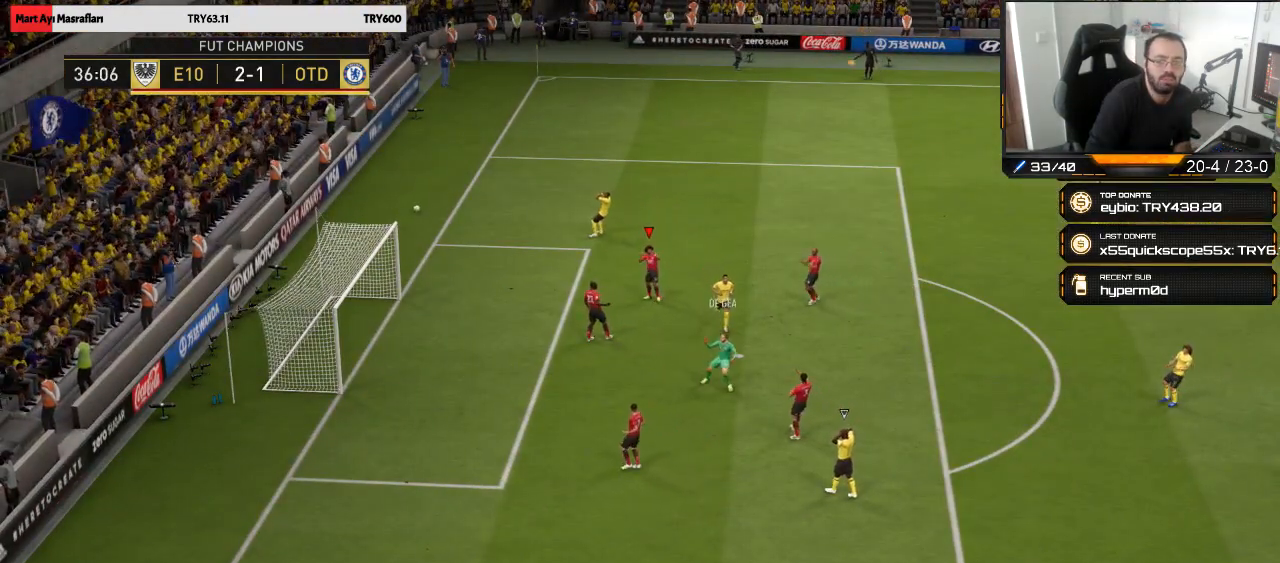
{"buttons": [], "left_stick": "center", "right_stick": "center", "events": [[83, "CROSS", "down"], [217, "CROSS", "up"], [350, "CROSS", "down"], [483, "CROSS", "up"]]}
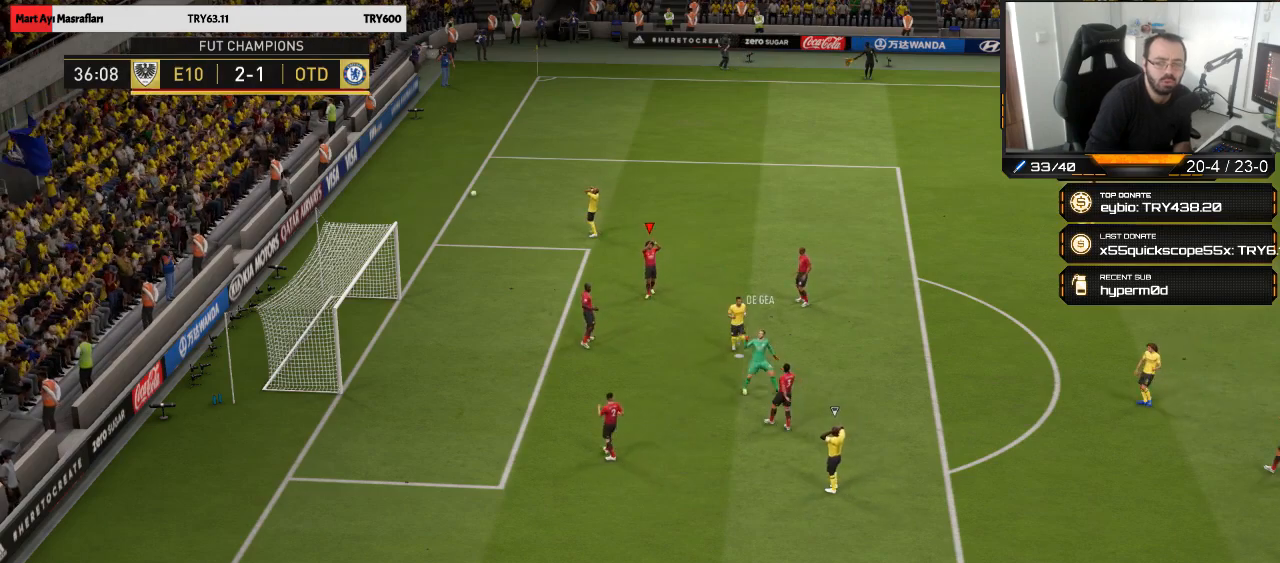
{"buttons": [], "left_stick": "center", "right_stick": "center", "events": [[150, "CROSS", "down"], [283, "CROSS", "up"]]}
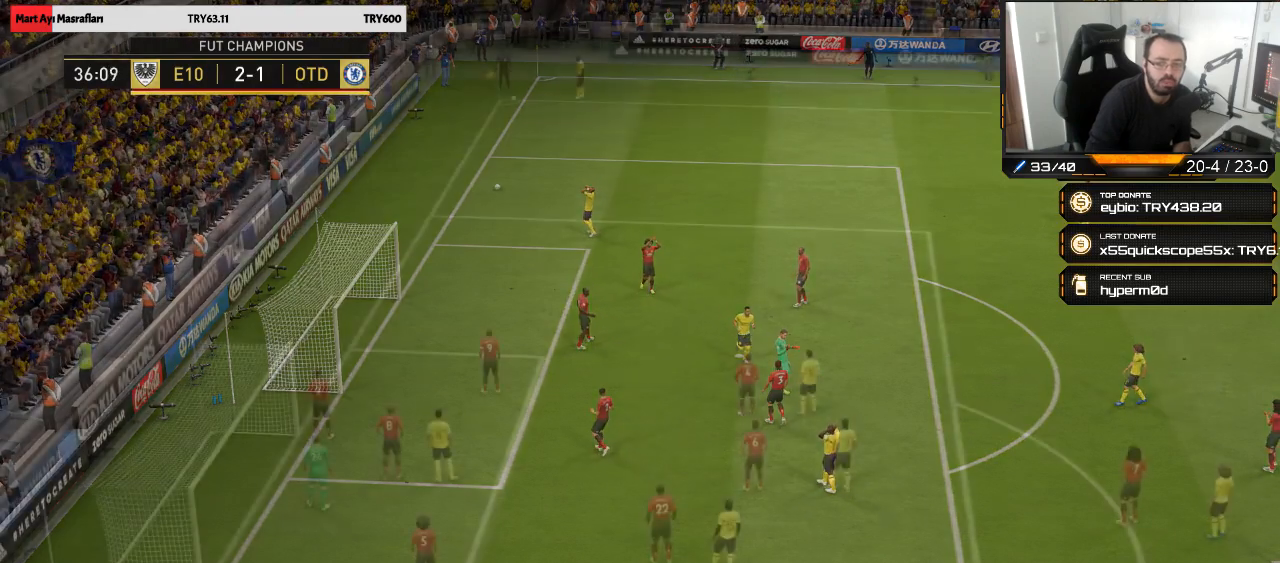
{"buttons": [], "left_stick": "down", "right_stick": "center", "events": [[17, "CROSS", "down"], [150, "CROSS", "up"], [483, "left_stick", "down"]]}